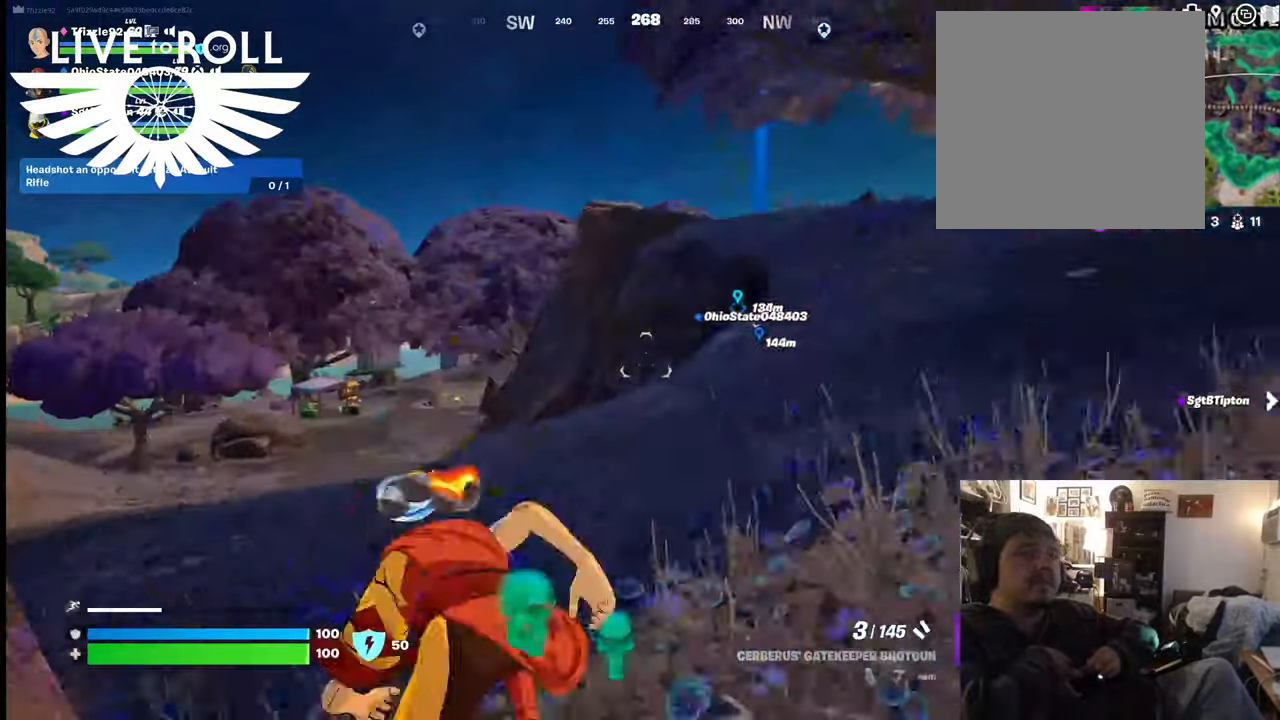
Gameplay with a controller (Xbox layout); each line is a JSON object with the inputs held at the frame after it. "events" lists button and stick changes between this image and that frame as [ms after this image, input, new state], when the widget could be followed in between.
{"buttons": [], "left_stick": "up-left", "right_stick": "center", "events": []}
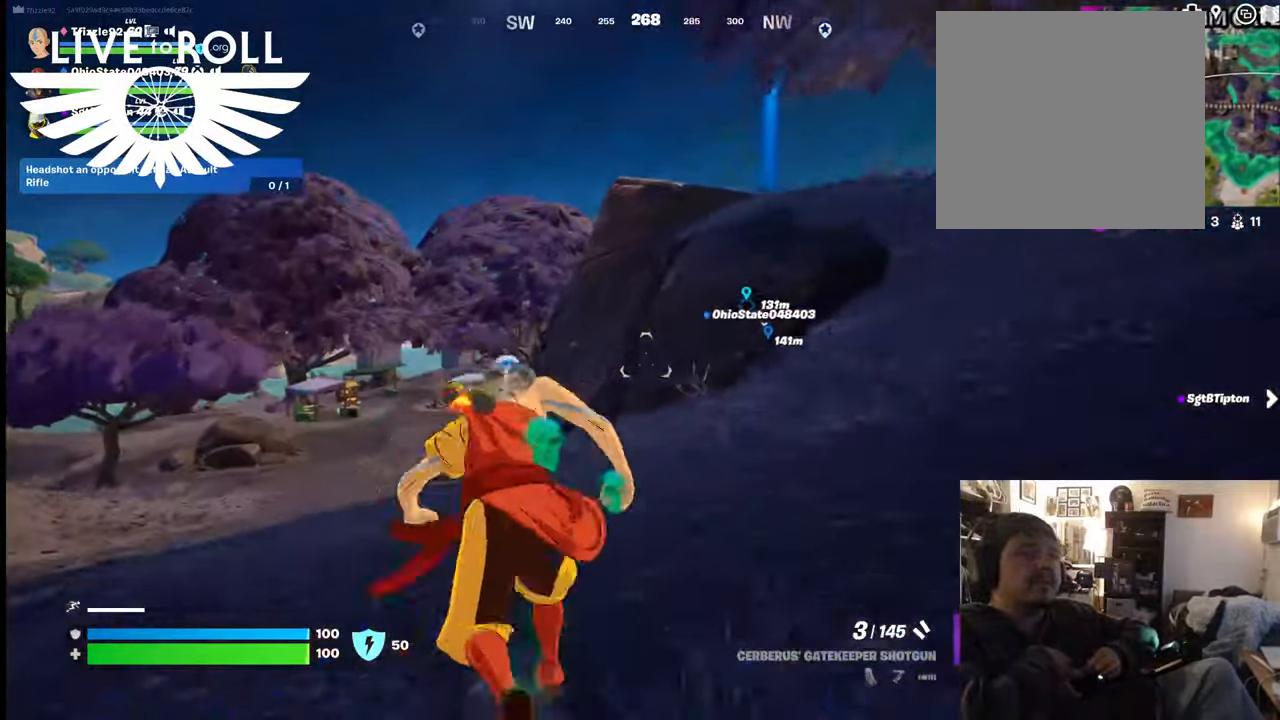
{"buttons": [], "left_stick": "up-left", "right_stick": "center", "events": []}
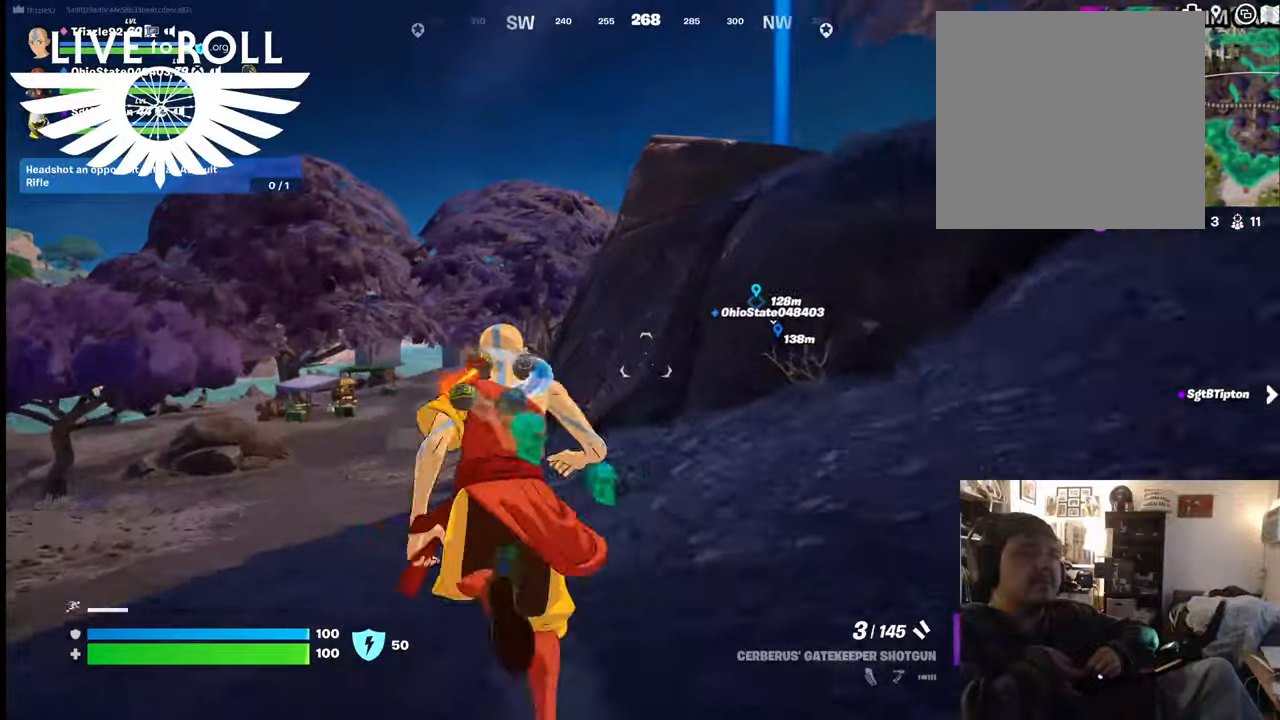
{"buttons": [], "left_stick": "up-left", "right_stick": "center", "events": [[167, "A", "down"], [334, "A", "up"]]}
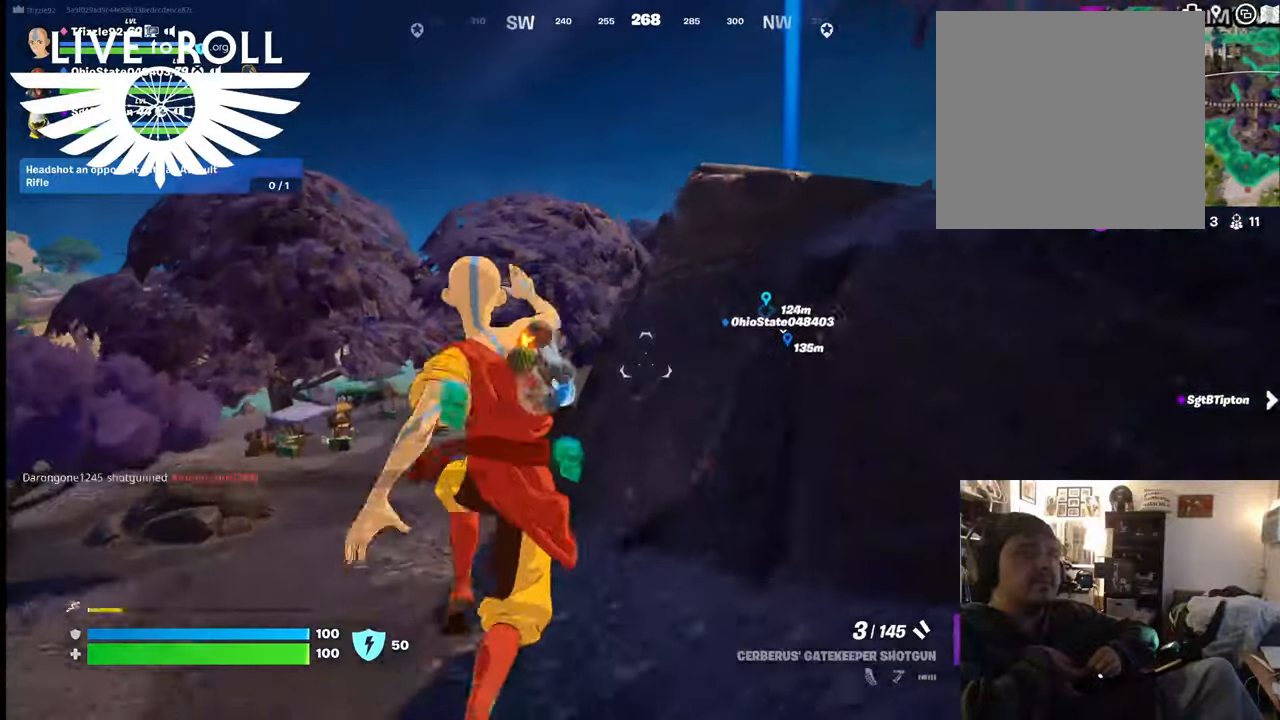
{"buttons": [], "left_stick": "up-left", "right_stick": "center", "events": []}
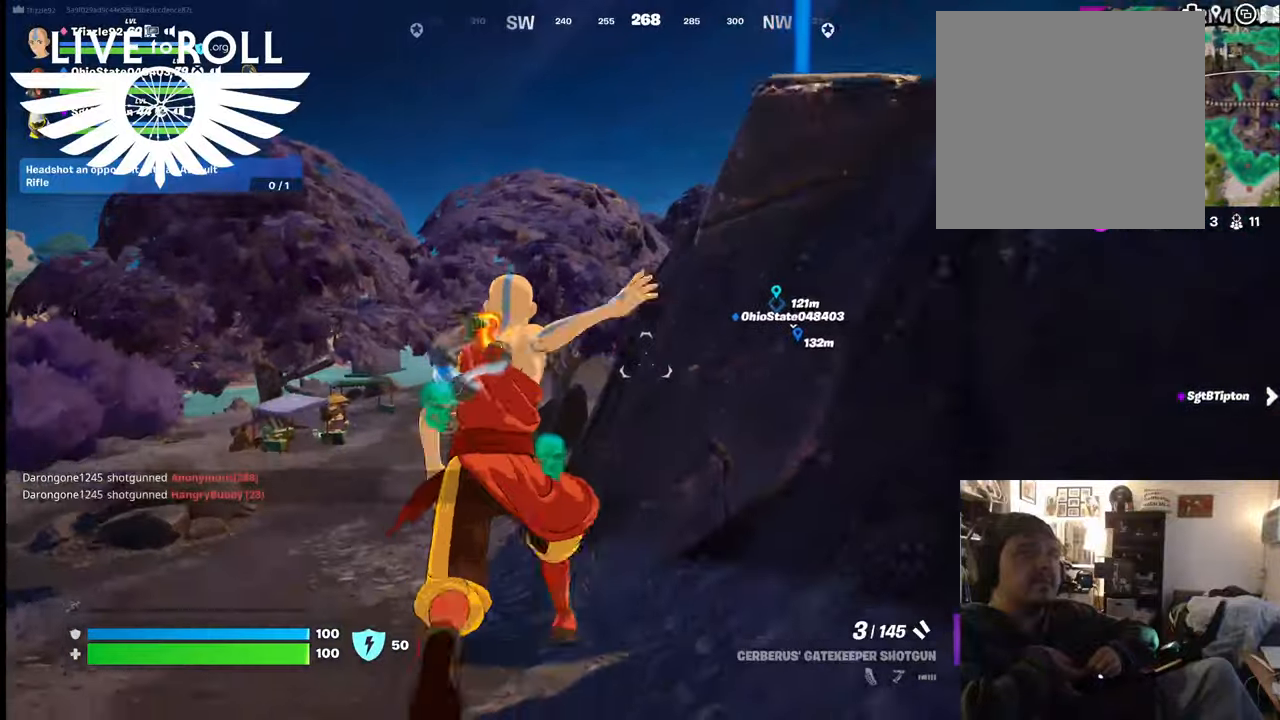
{"buttons": [], "left_stick": "up-left", "right_stick": "center", "events": []}
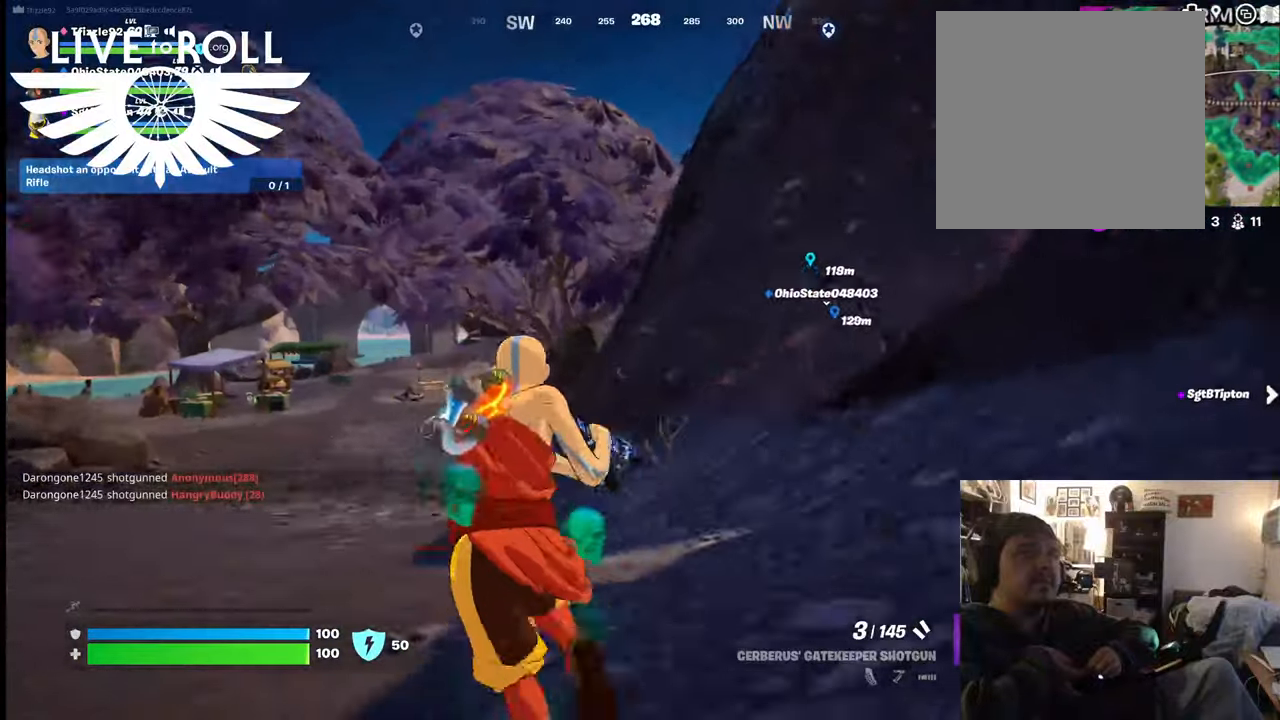
{"buttons": [], "left_stick": "up-left", "right_stick": "center", "events": []}
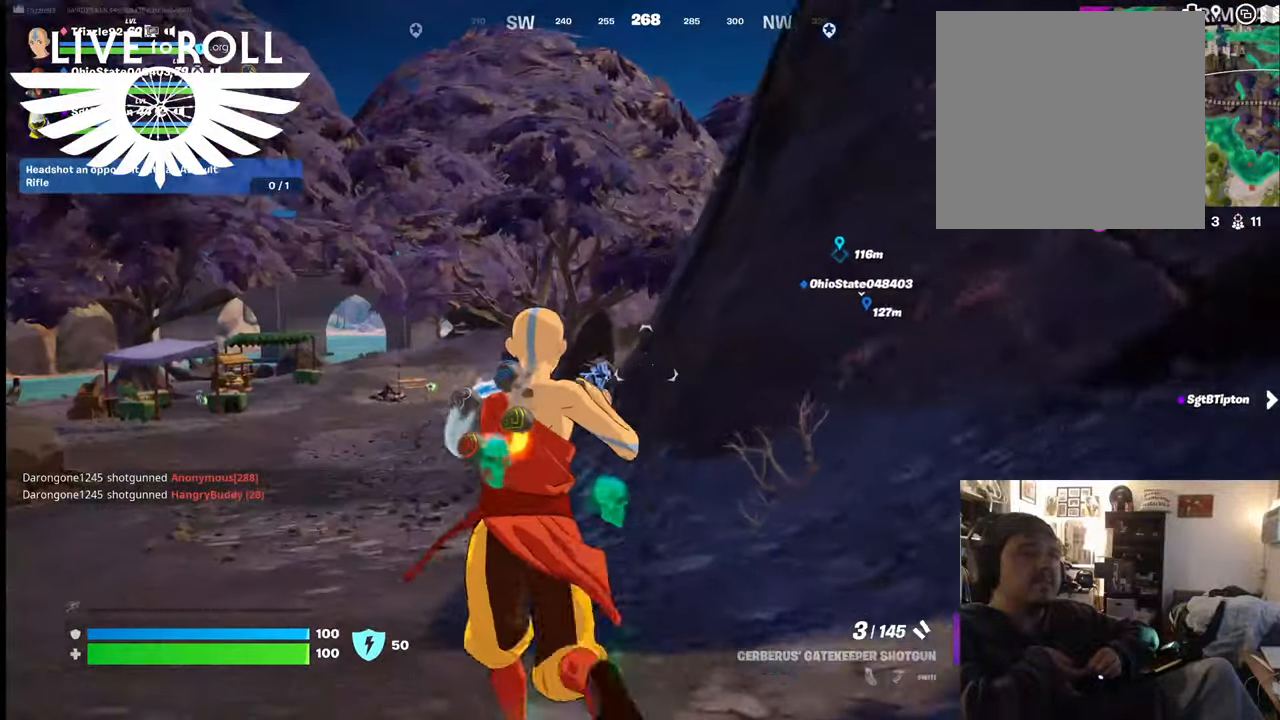
{"buttons": [], "left_stick": "up-left", "right_stick": "center", "events": []}
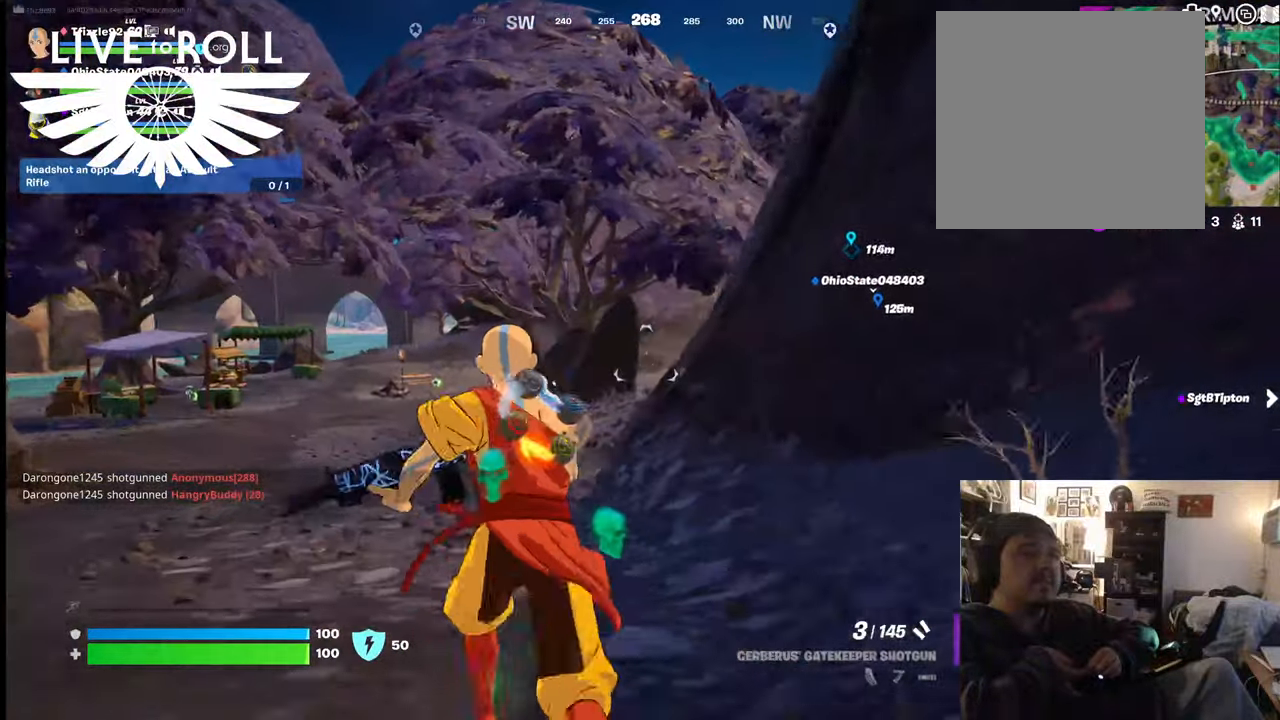
{"buttons": [], "left_stick": "up-left", "right_stick": "center", "events": []}
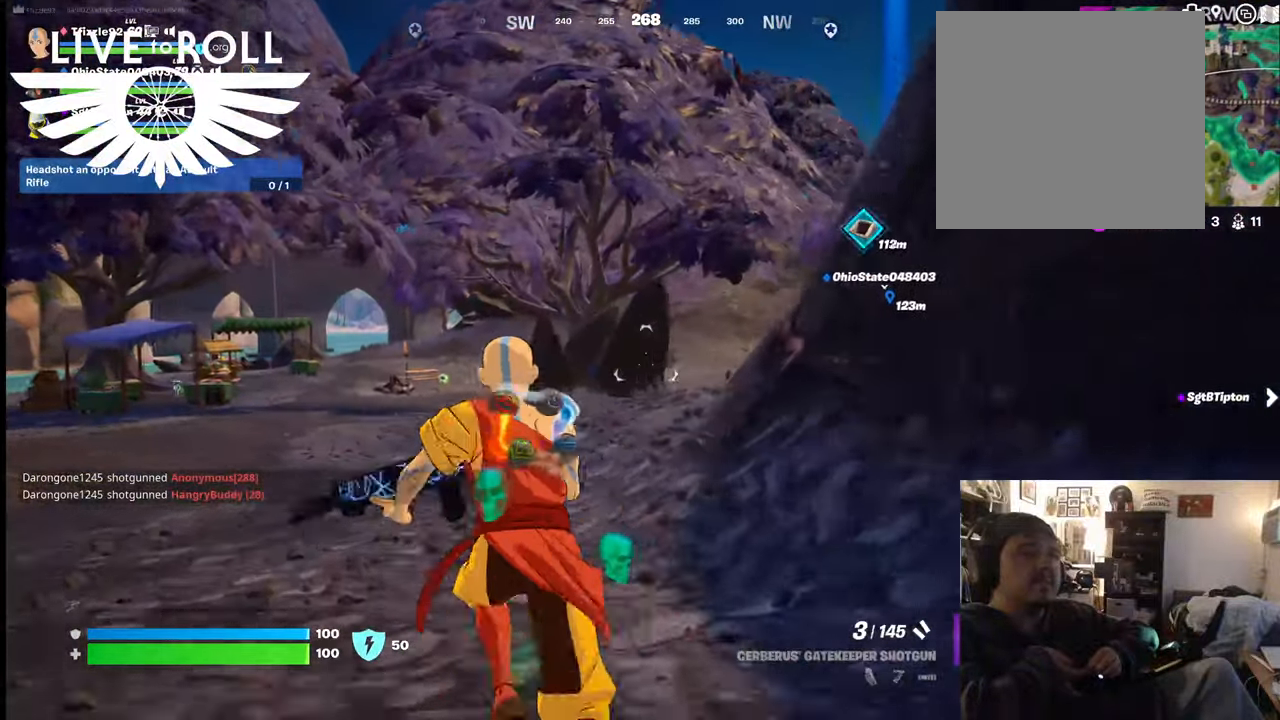
{"buttons": [], "left_stick": "up-left", "right_stick": "center", "events": []}
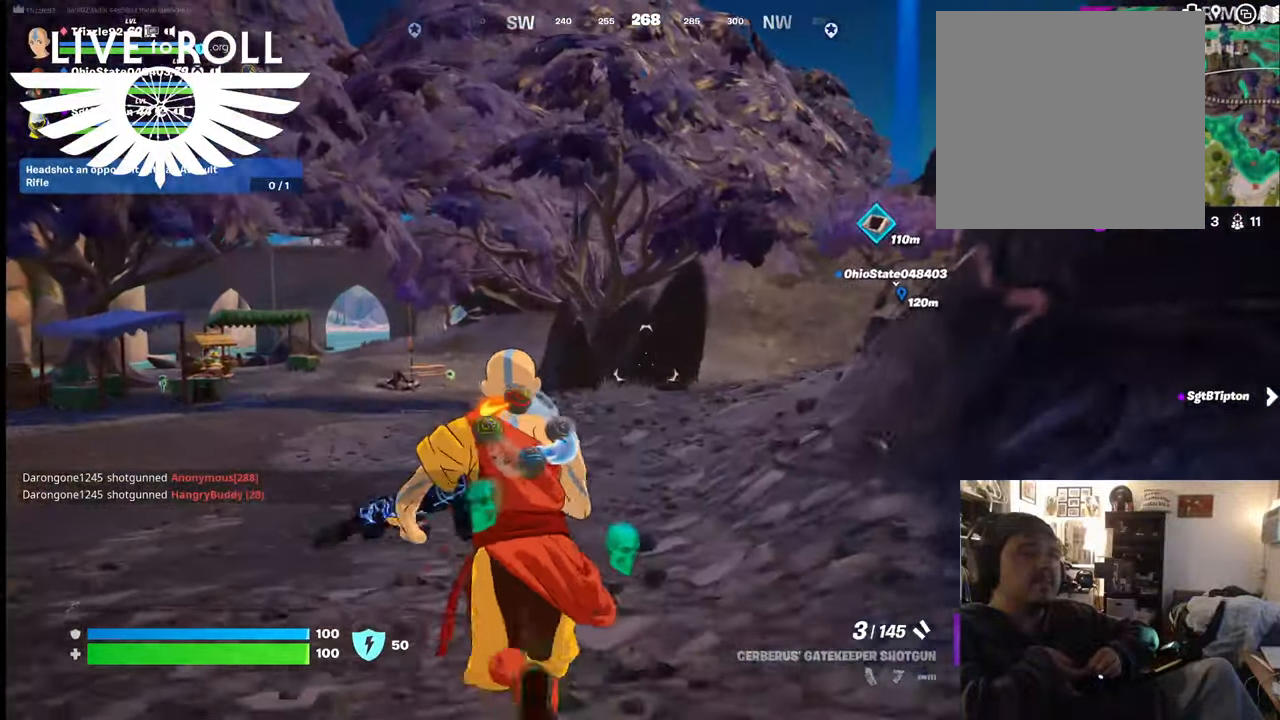
{"buttons": [], "left_stick": "up-left", "right_stick": "center", "events": []}
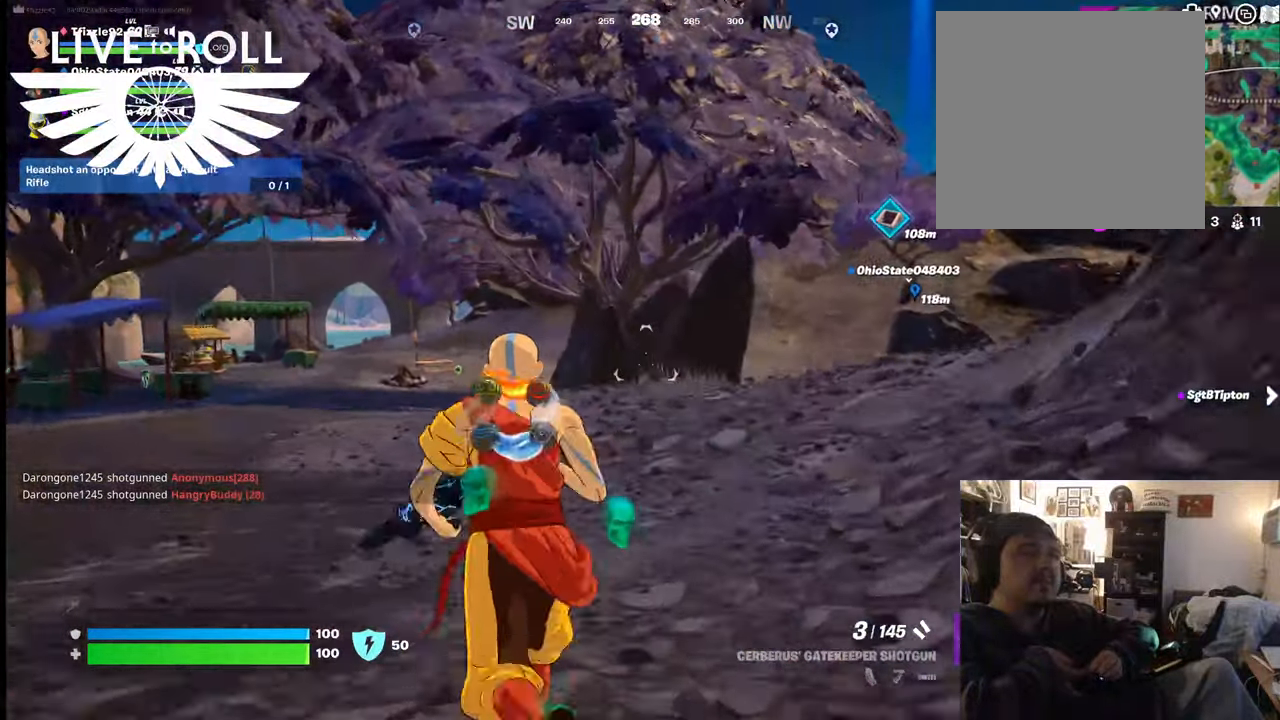
{"buttons": [], "left_stick": "up-left", "right_stick": "center", "events": []}
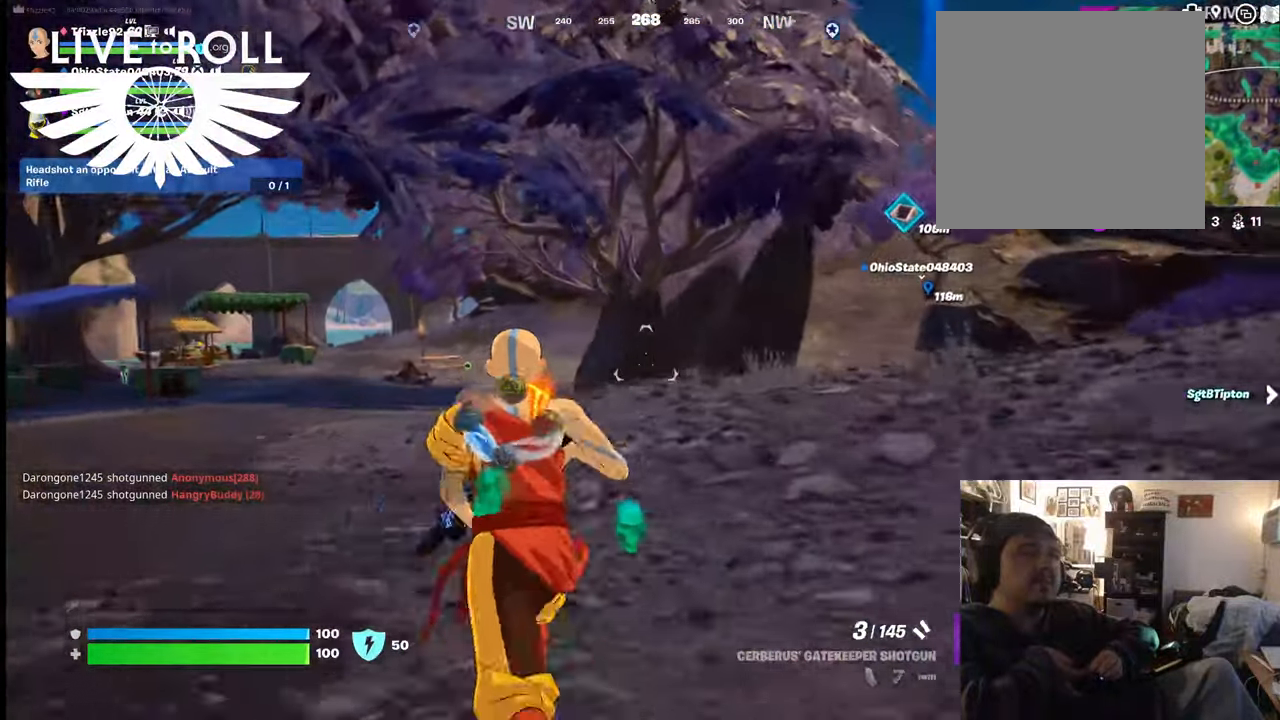
{"buttons": [], "left_stick": "up-left", "right_stick": "center", "events": []}
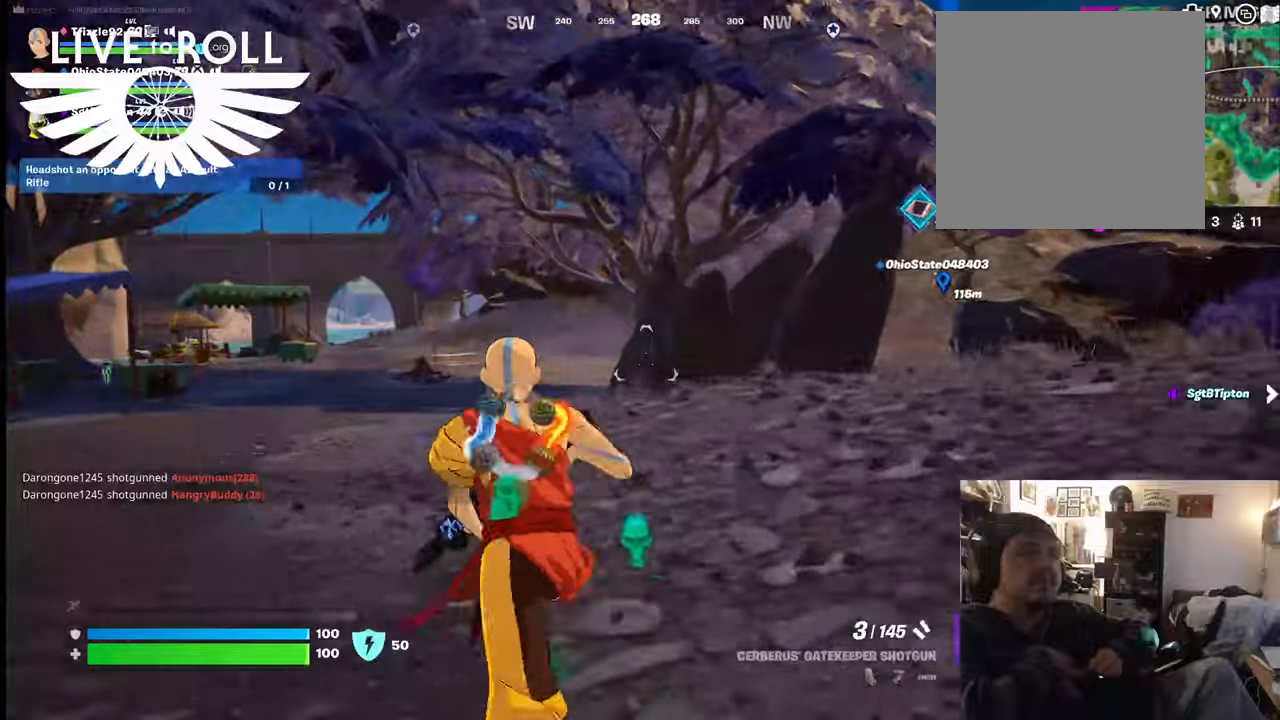
{"buttons": [], "left_stick": "up-left", "right_stick": "center", "events": []}
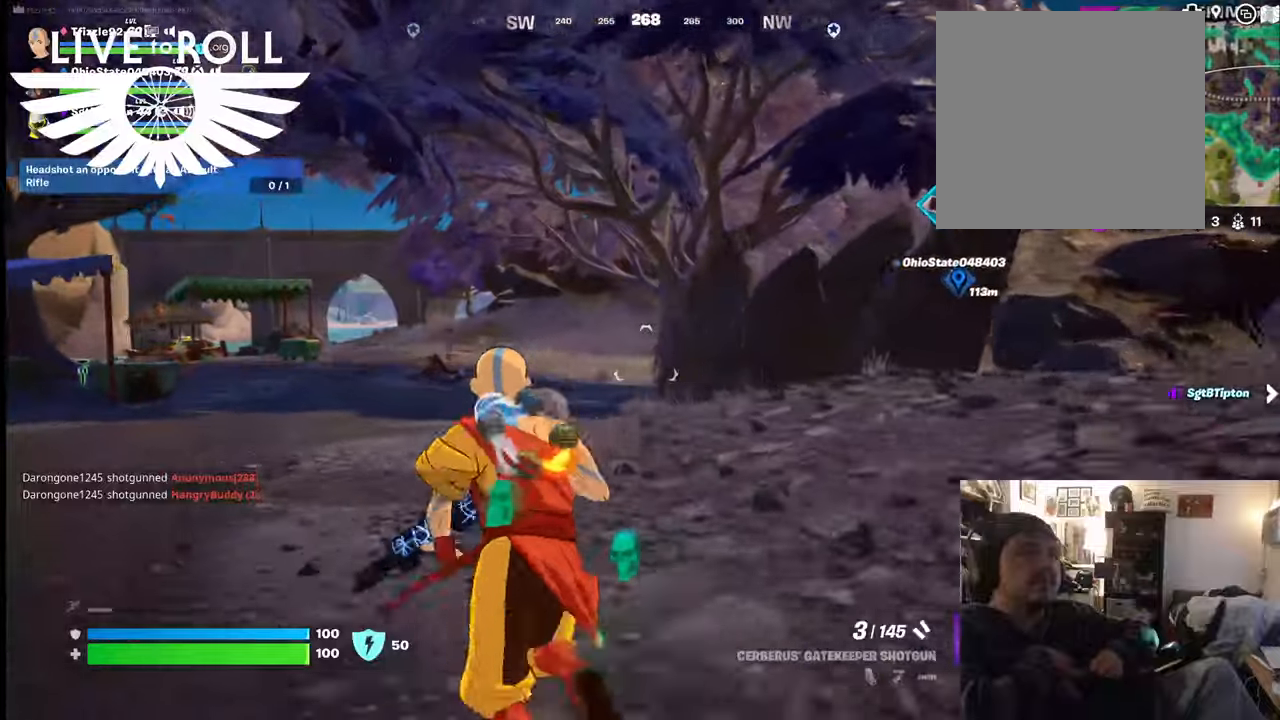
{"buttons": [], "left_stick": "up-left", "right_stick": "center", "events": []}
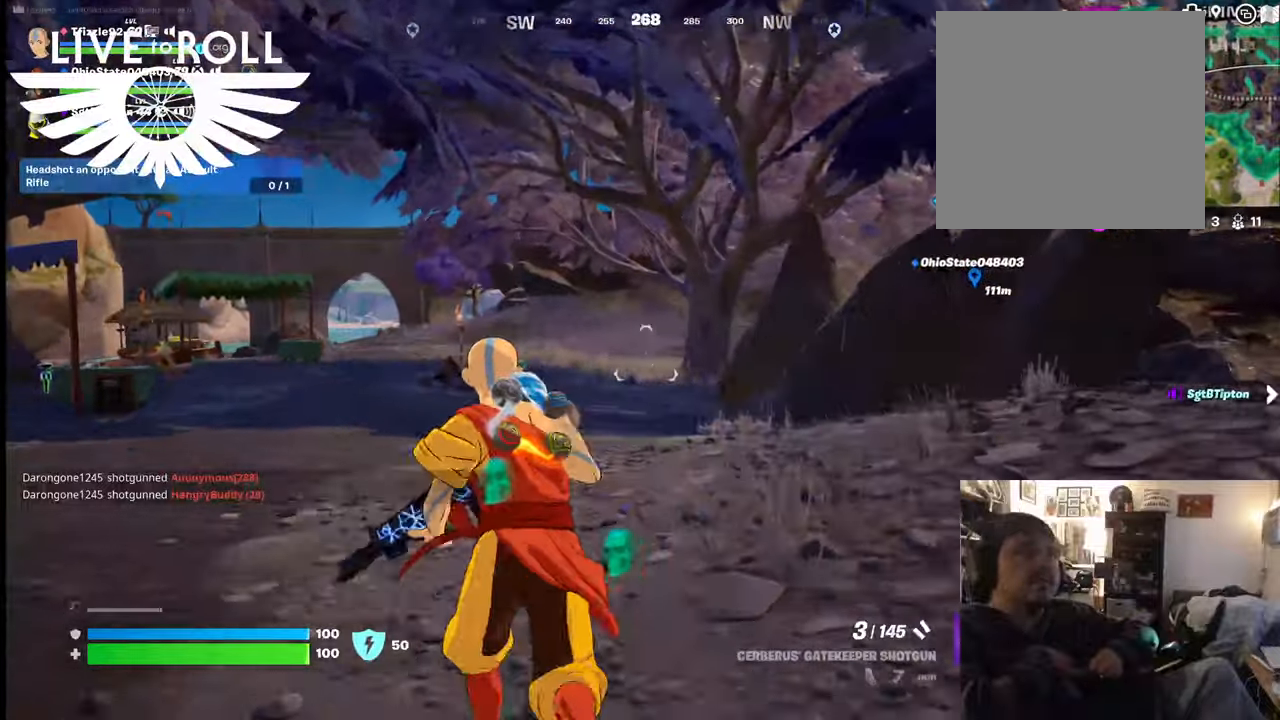
{"buttons": [], "left_stick": "up-left", "right_stick": "center", "events": []}
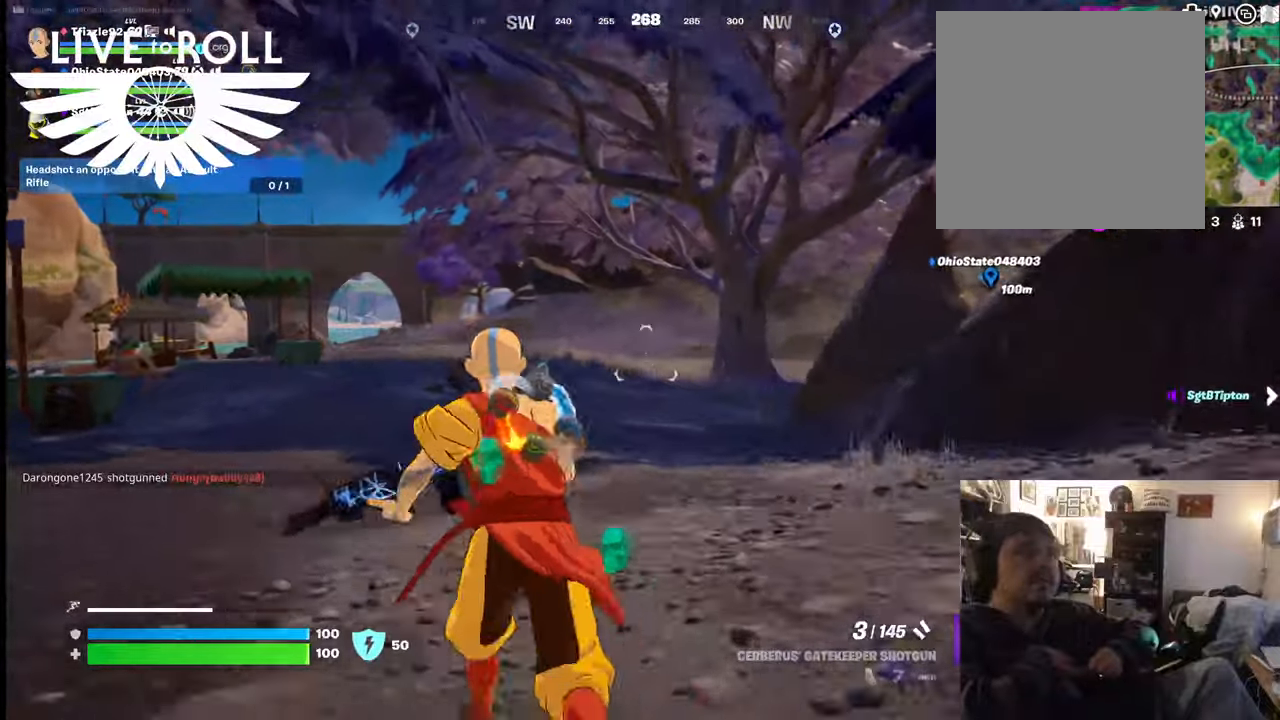
{"buttons": [], "left_stick": "up-left", "right_stick": "center", "events": []}
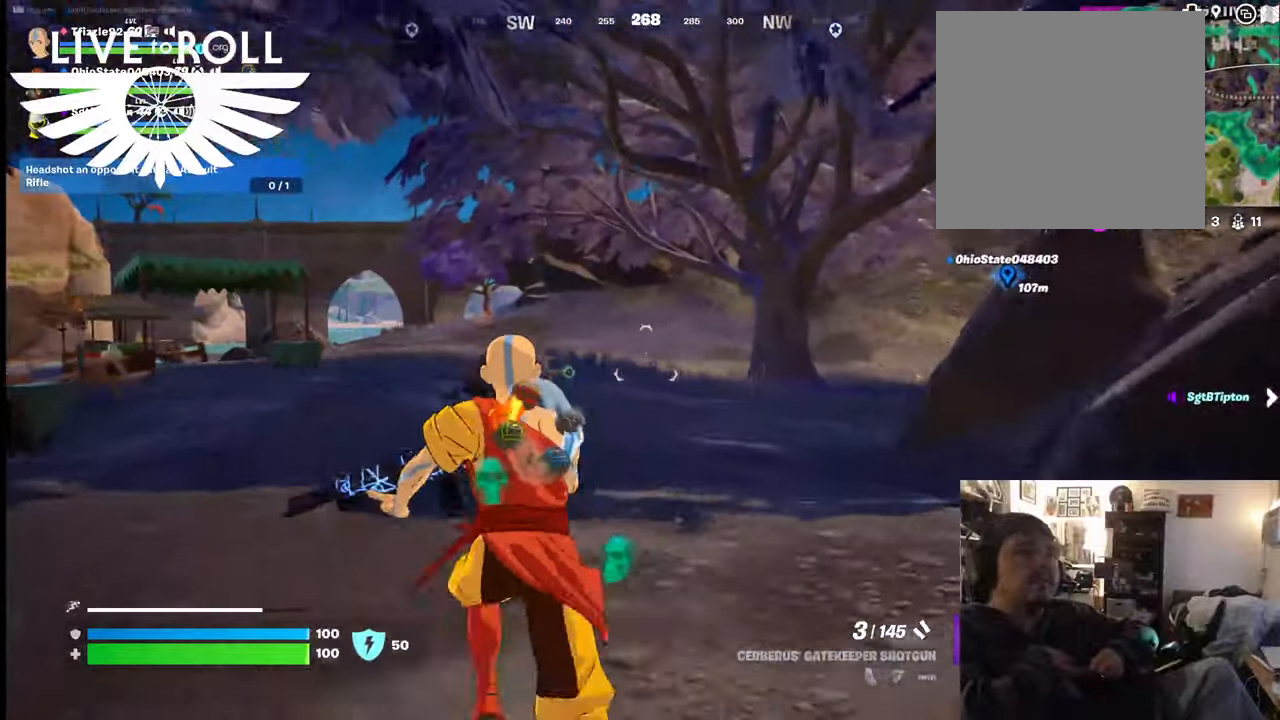
{"buttons": [], "left_stick": "up-left", "right_stick": "center", "events": []}
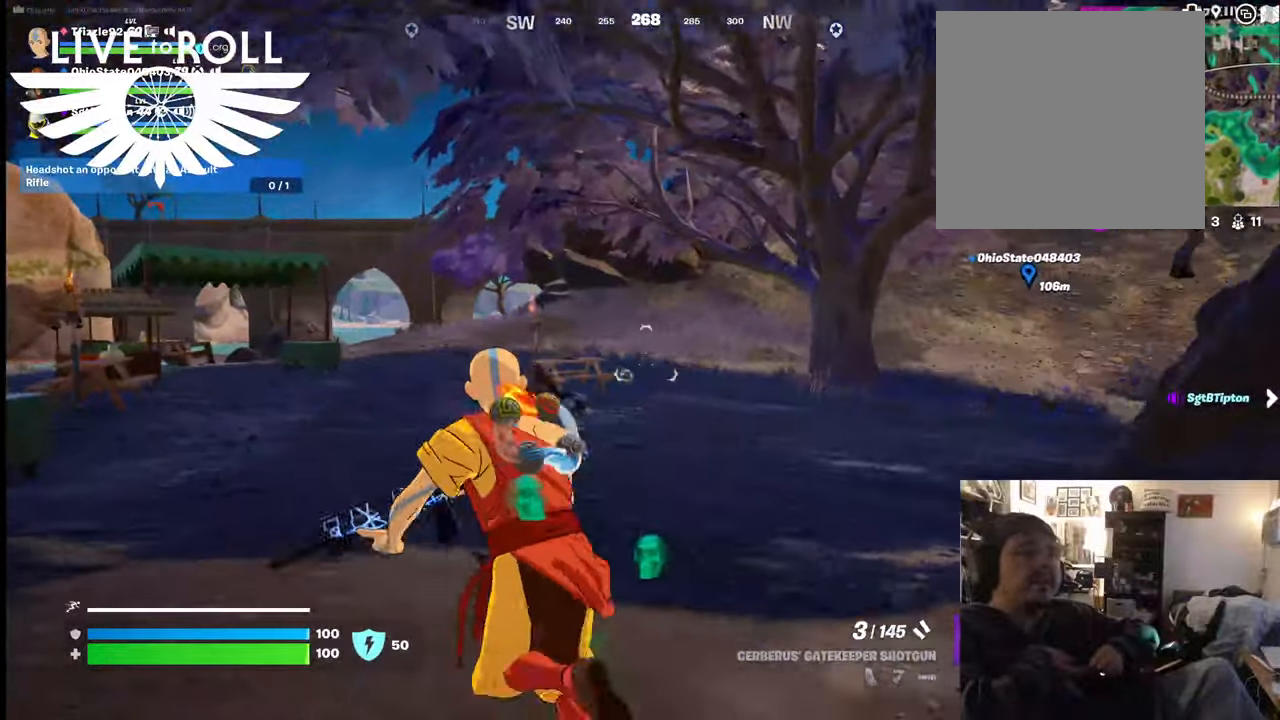
{"buttons": [], "left_stick": "center", "right_stick": "down-right", "events": [[267, "left_stick", "center"], [267, "right_stick", "down-right"]]}
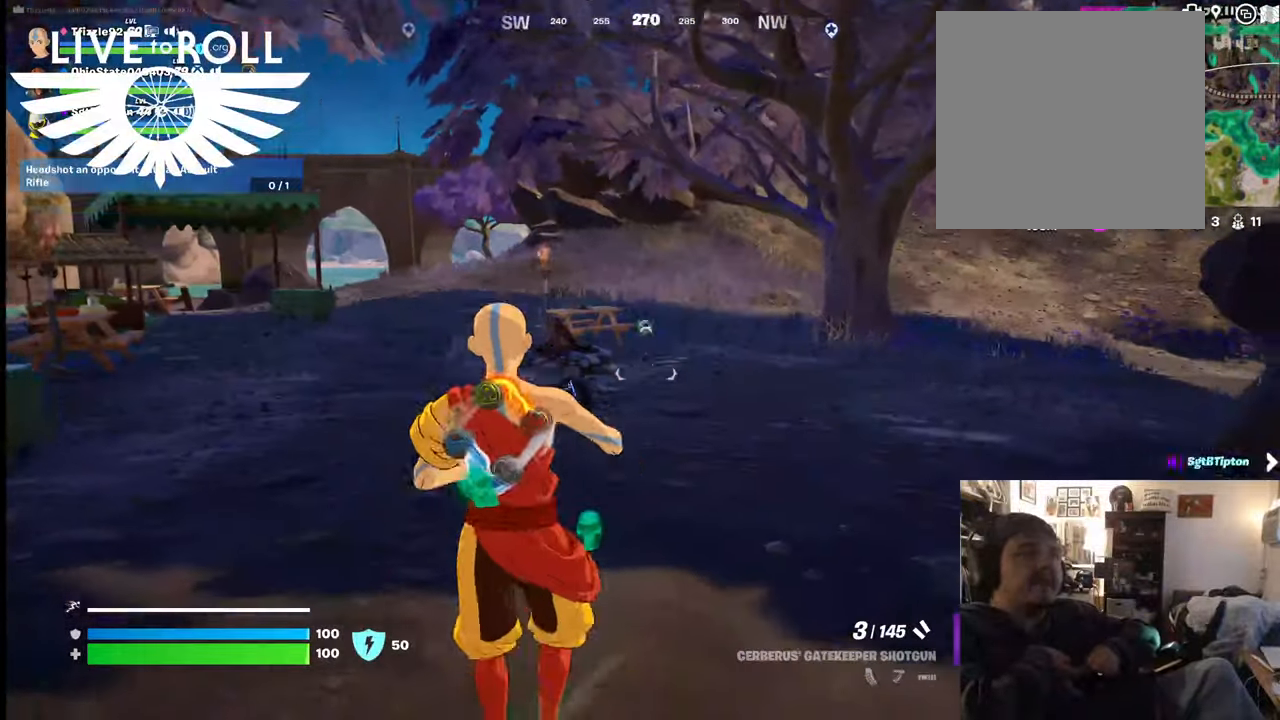
{"buttons": [], "left_stick": "up", "right_stick": "center", "events": [[67, "left_stick", "up"], [134, "right_stick", "center"]]}
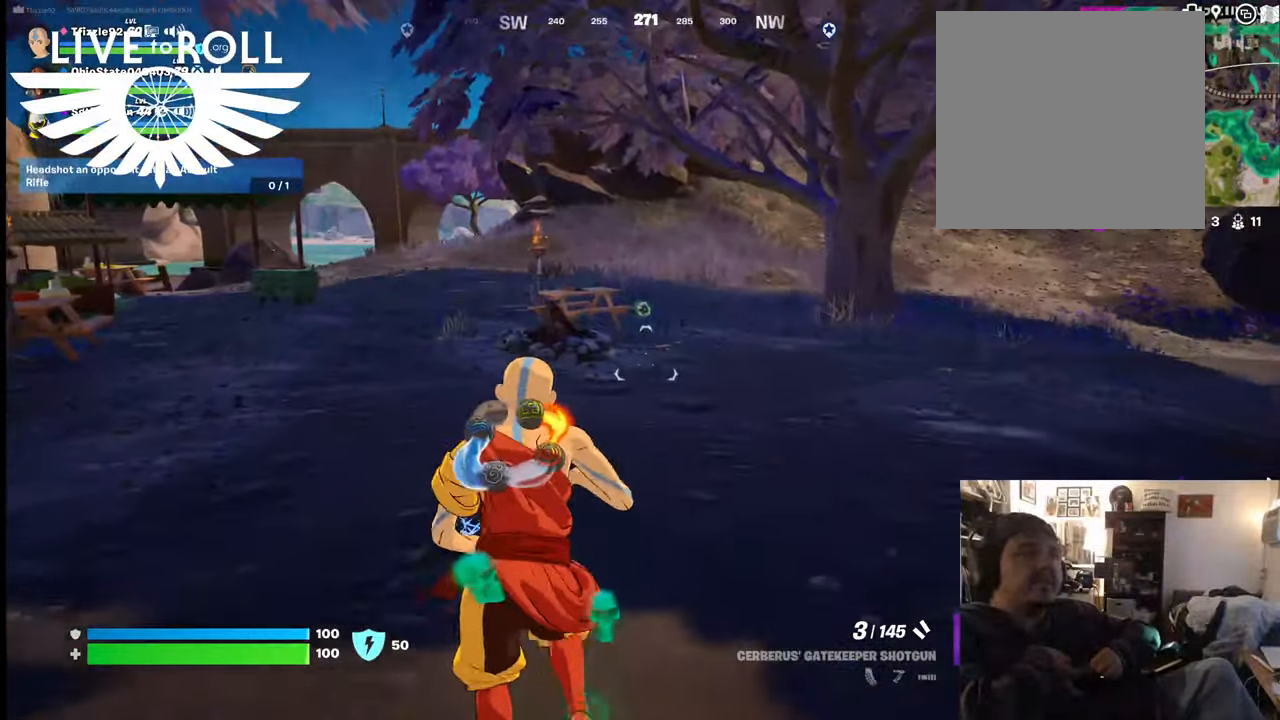
{"buttons": [], "left_stick": "up", "right_stick": "center", "events": []}
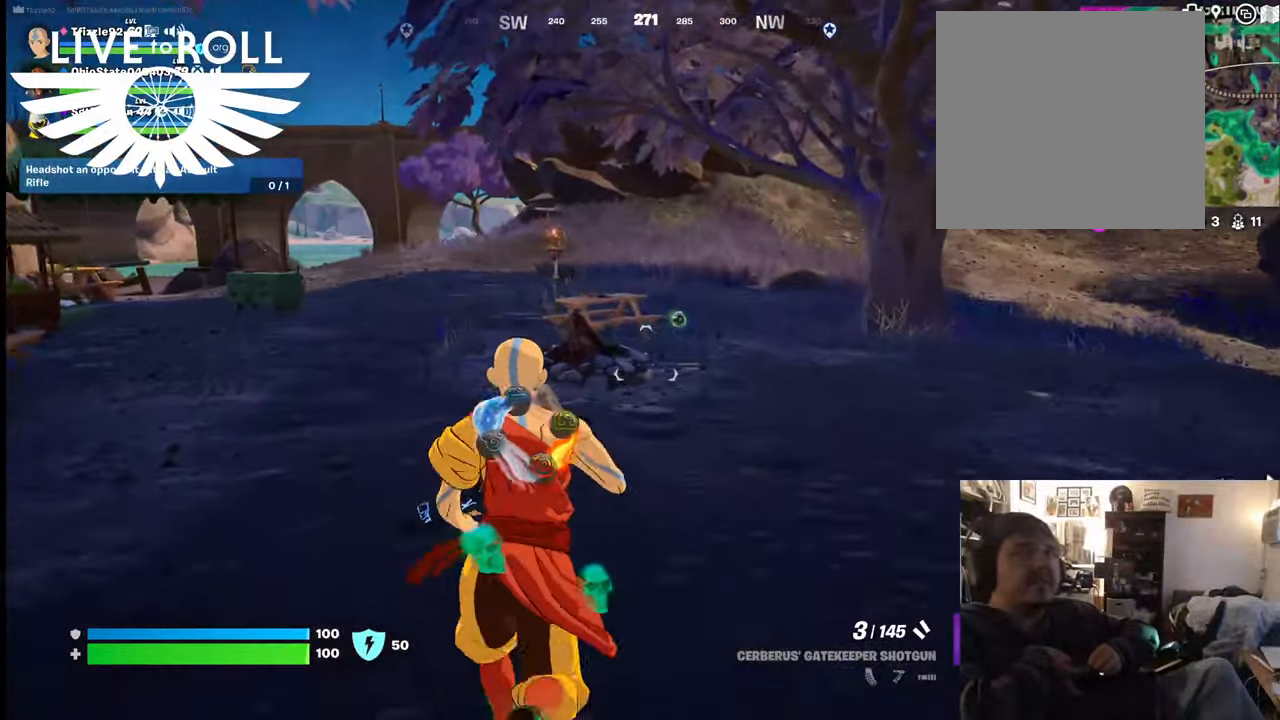
{"buttons": [], "left_stick": "up", "right_stick": "center", "events": []}
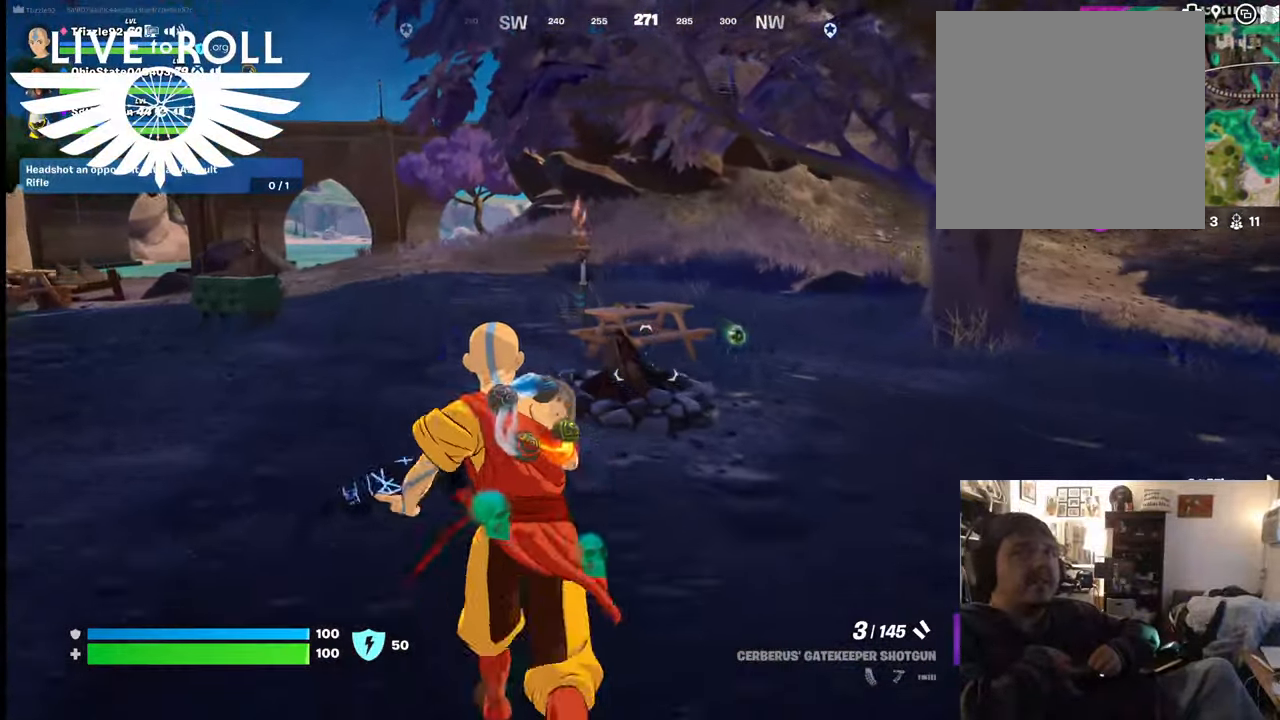
{"buttons": [], "left_stick": "up", "right_stick": "center", "events": []}
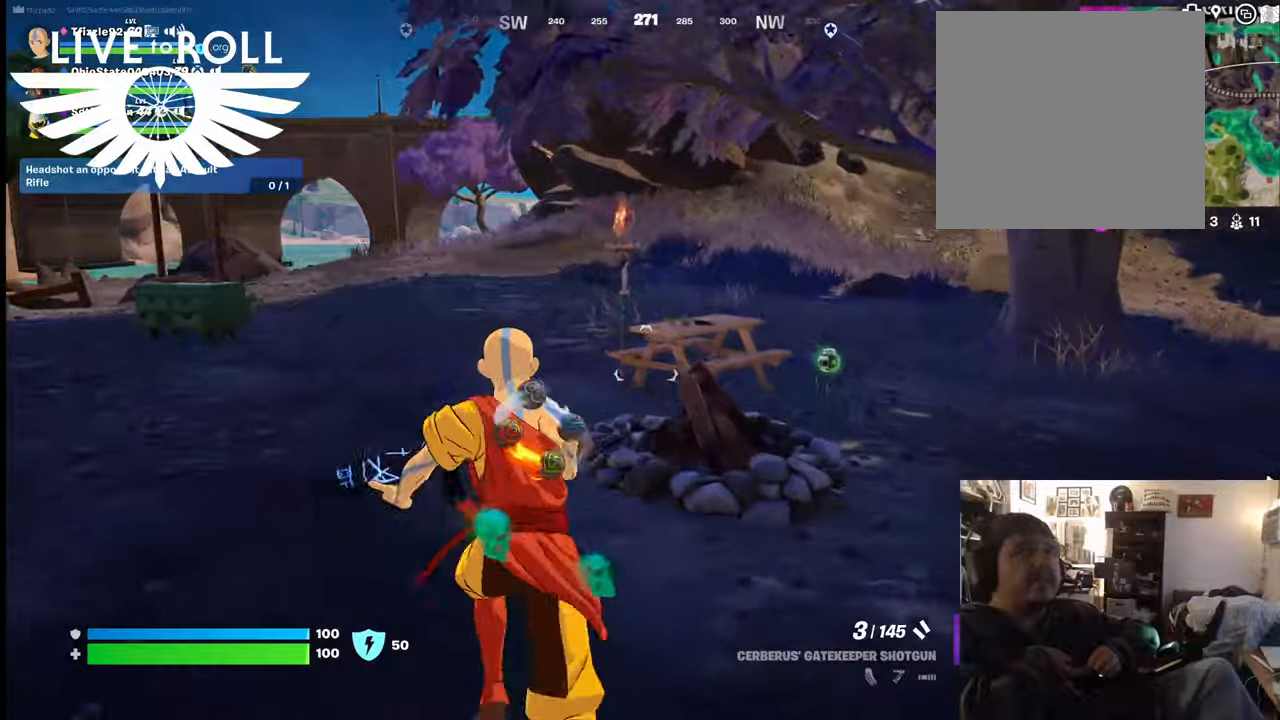
{"buttons": [], "left_stick": "center", "right_stick": "center", "events": [[67, "right_stick", "down-right"], [100, "left_stick", "center"], [167, "left_stick", "down"], [500, "left_stick", "center"], [500, "right_stick", "center"]]}
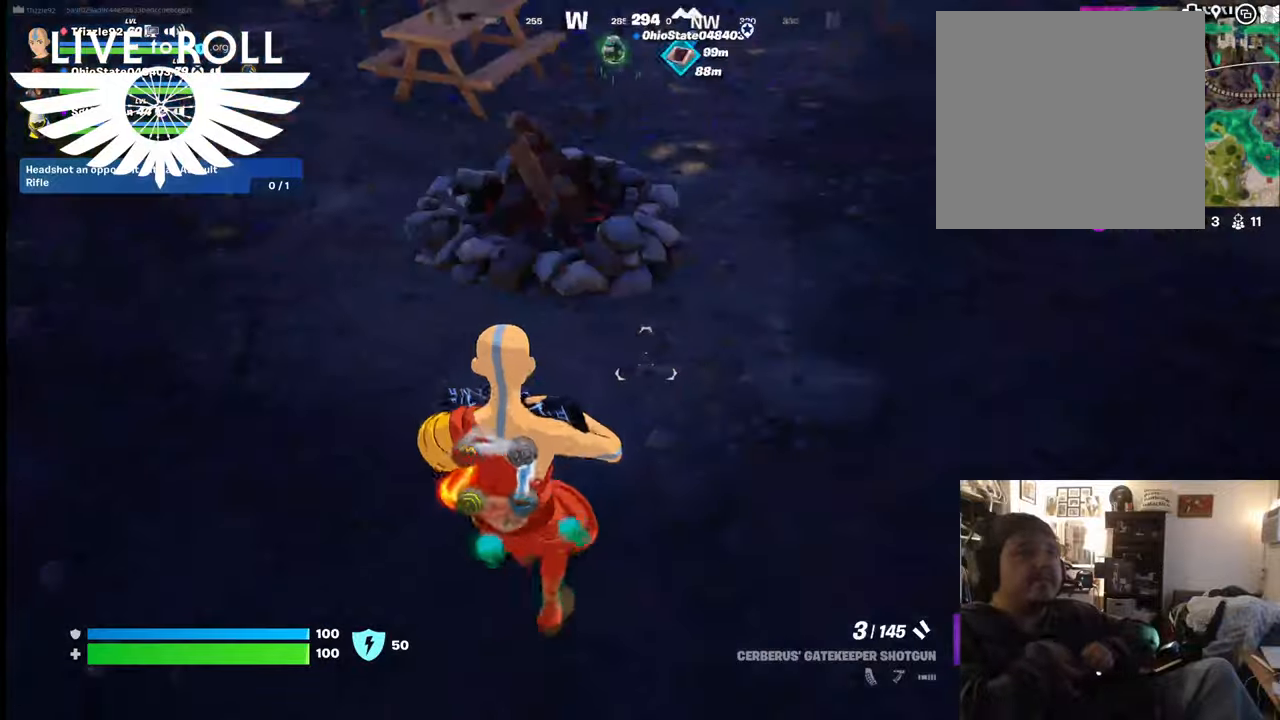
{"buttons": [], "left_stick": "up", "right_stick": "center", "events": [[34, "left_stick", "up"]]}
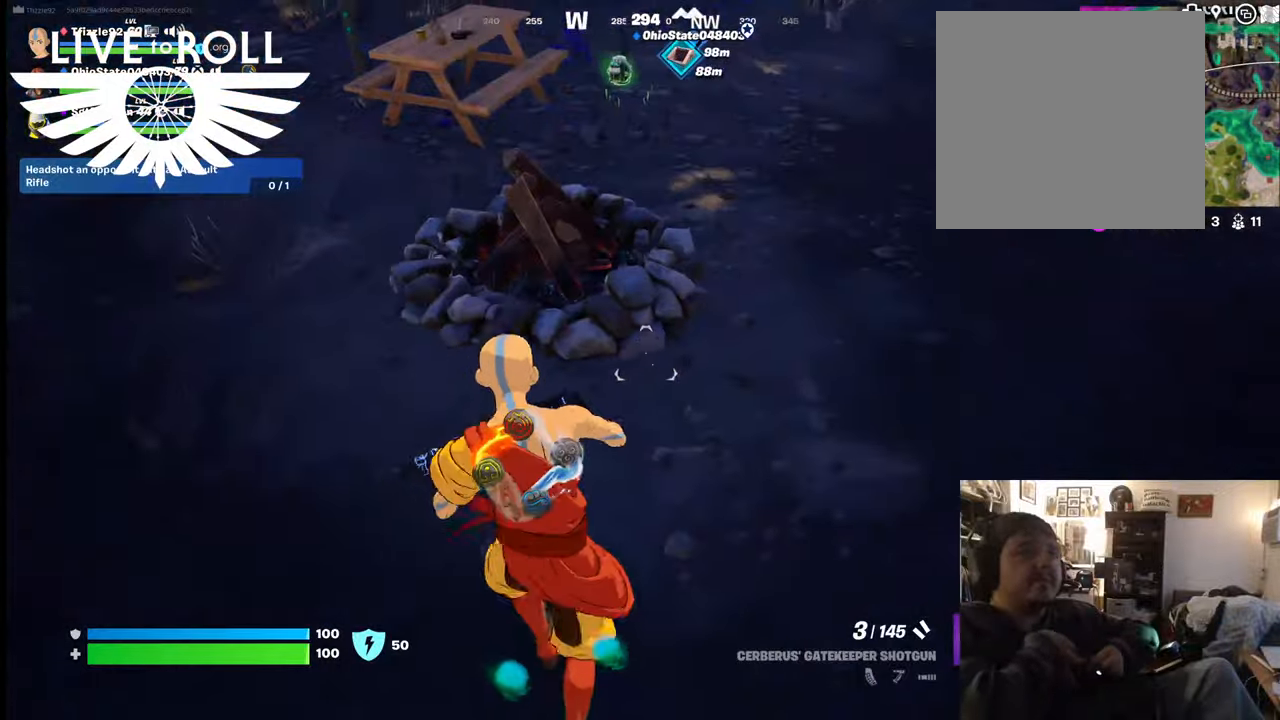
{"buttons": [], "left_stick": "down", "right_stick": "right", "events": [[100, "right_stick", "up-left"], [200, "left_stick", "down"], [234, "right_stick", "center"], [467, "right_stick", "right"]]}
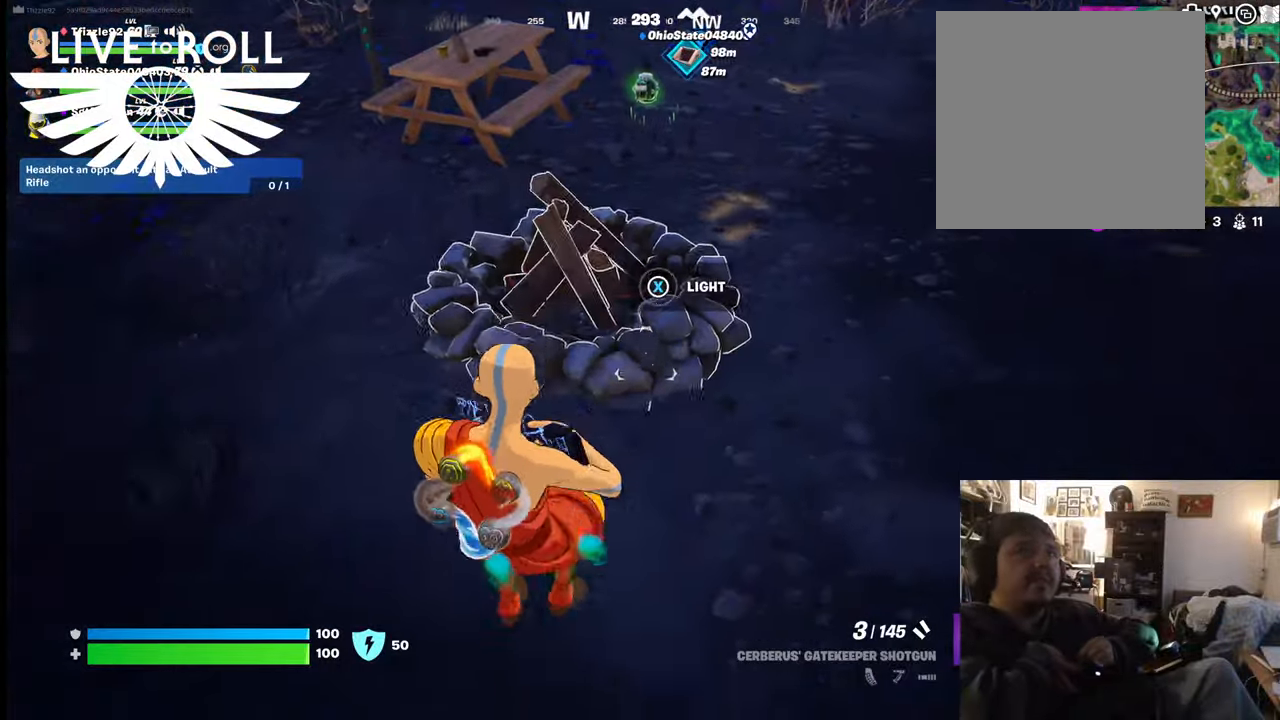
{"buttons": [], "left_stick": "up", "right_stick": "right", "events": [[267, "left_stick", "center"], [500, "left_stick", "up"]]}
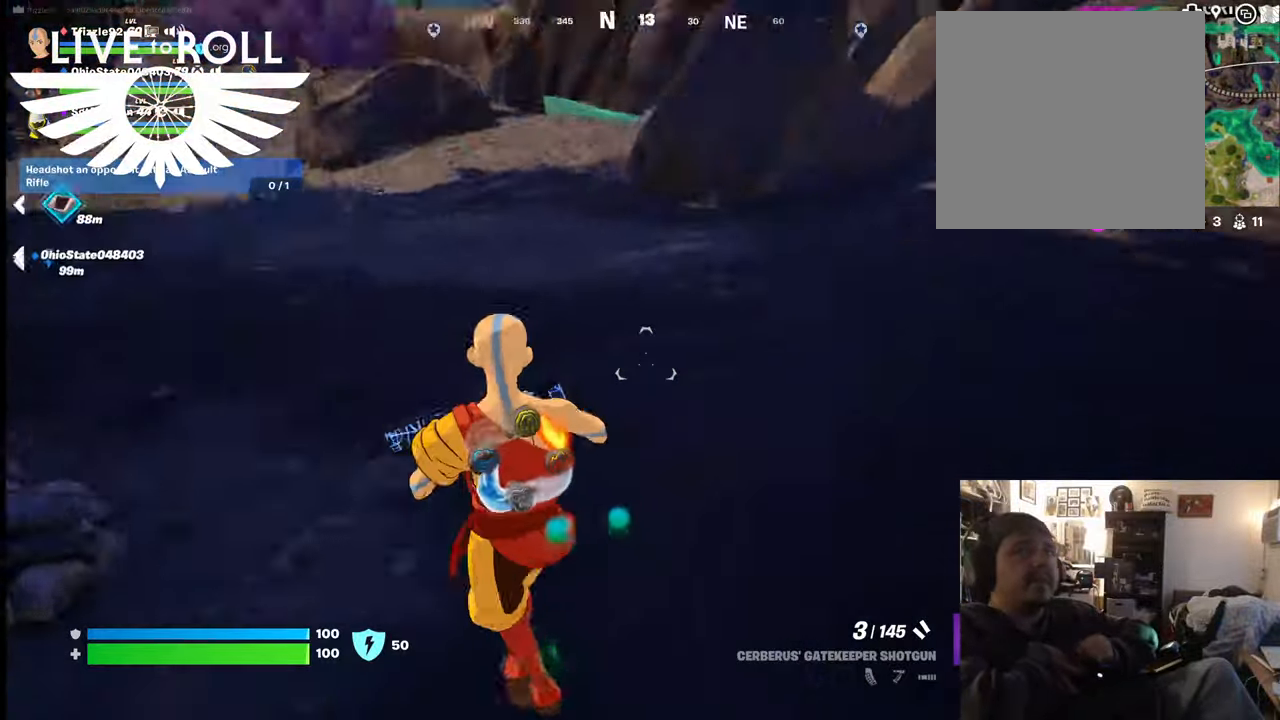
{"buttons": [], "left_stick": "up", "right_stick": "right", "events": []}
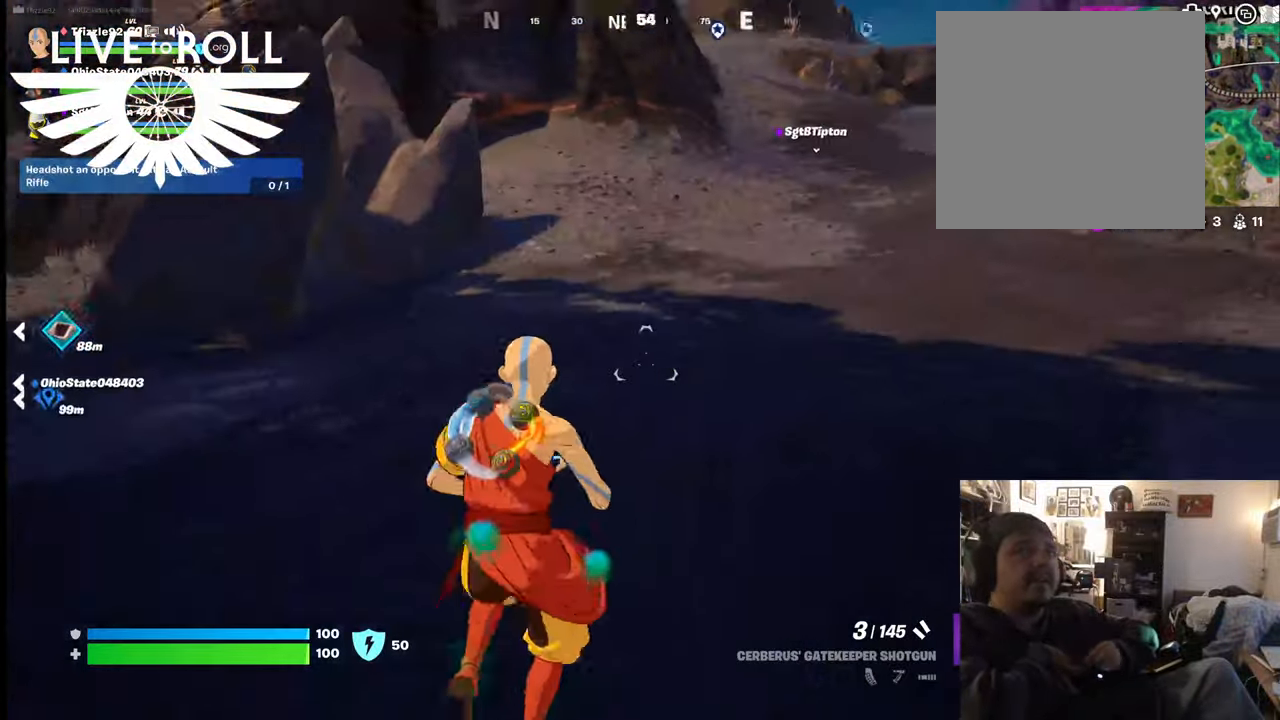
{"buttons": ["L3"], "left_stick": "up", "right_stick": "center", "events": [[300, "L3", "down"], [467, "right_stick", "center"]]}
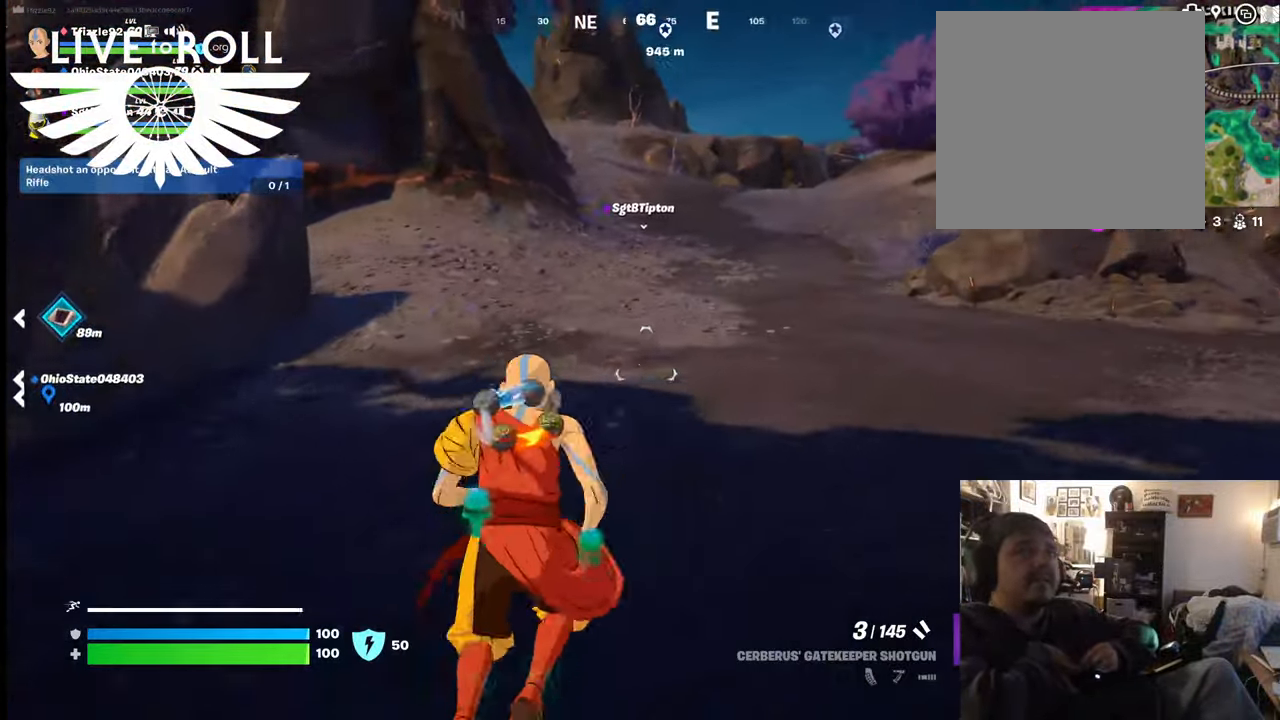
{"buttons": ["L3"], "left_stick": "up", "right_stick": "center", "events": []}